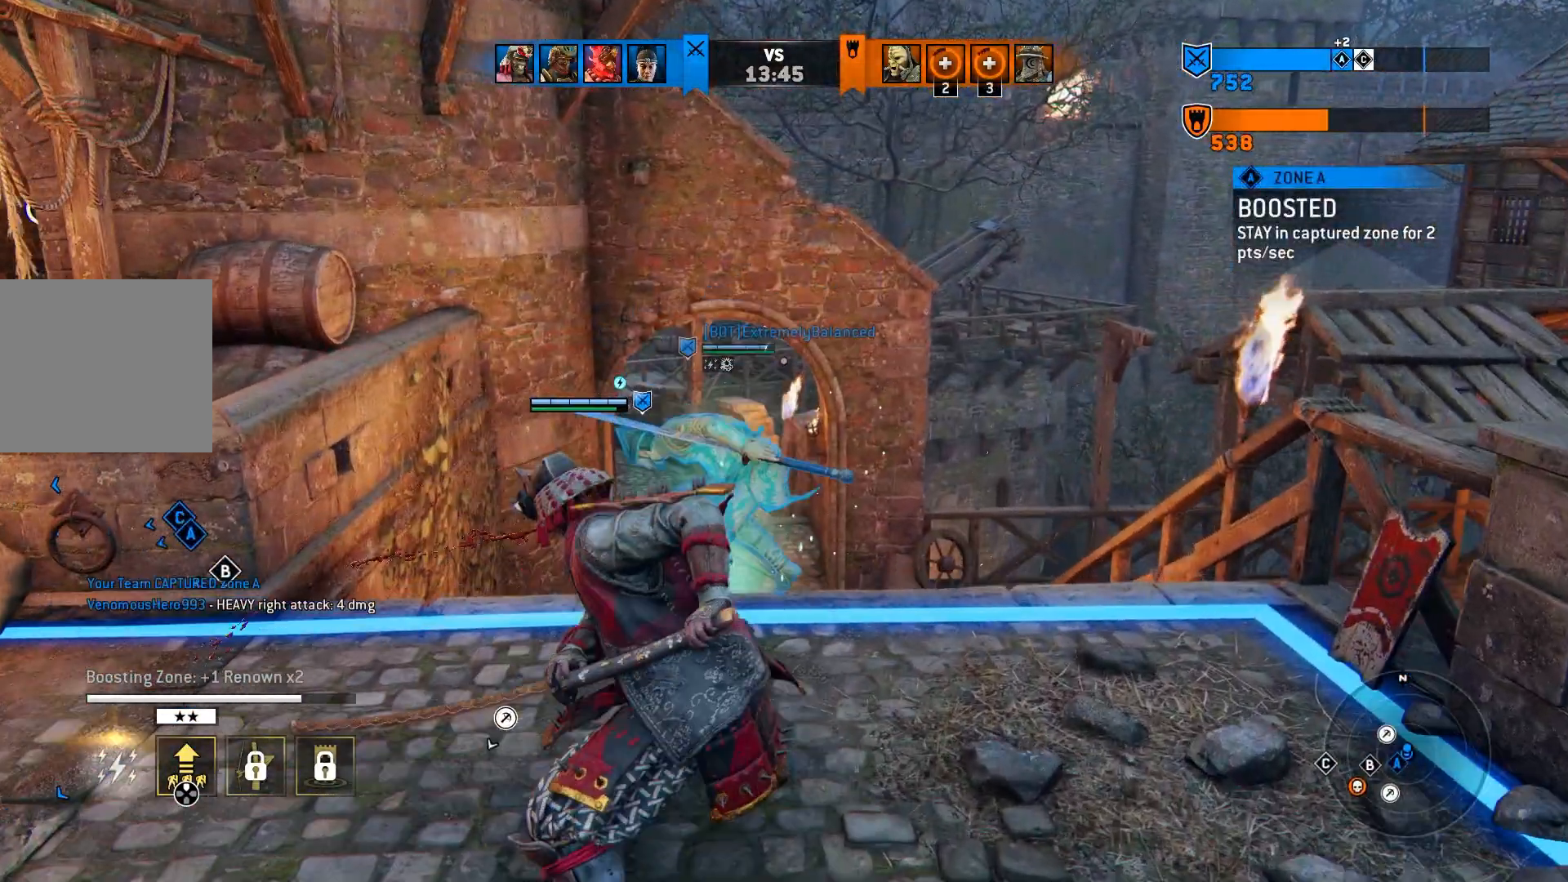
Gameplay with a controller (PlayStation layout); each line is a JSON object with the inputs held at the frame after it (dt_ms = milliseconds from this image to that frame). "events" lists button and stick changes between this image and that frame as [ms after this image, input, new state], when the widget could be followed in between.
{"dt_ms": 500, "buttons": [], "left_stick": "left", "right_stick": "center", "events": [[17, "right_stick", "down-left"], [167, "left_stick", "down-left"], [233, "right_stick", "center"], [500, "left_stick", "left"]]}
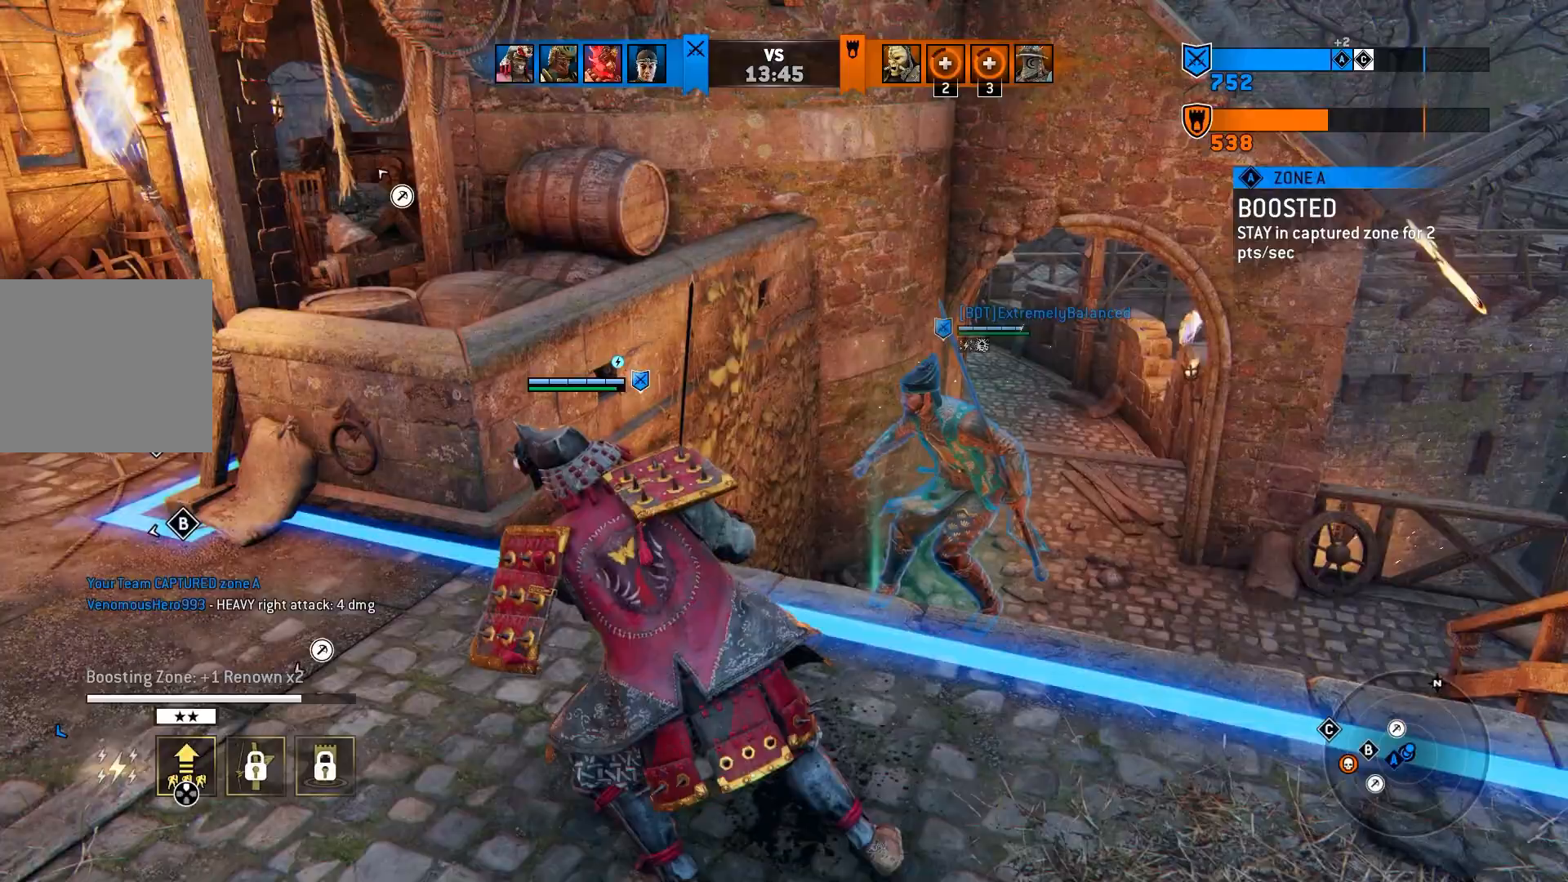
{"dt_ms": 500, "buttons": [], "left_stick": "left", "right_stick": "center", "events": []}
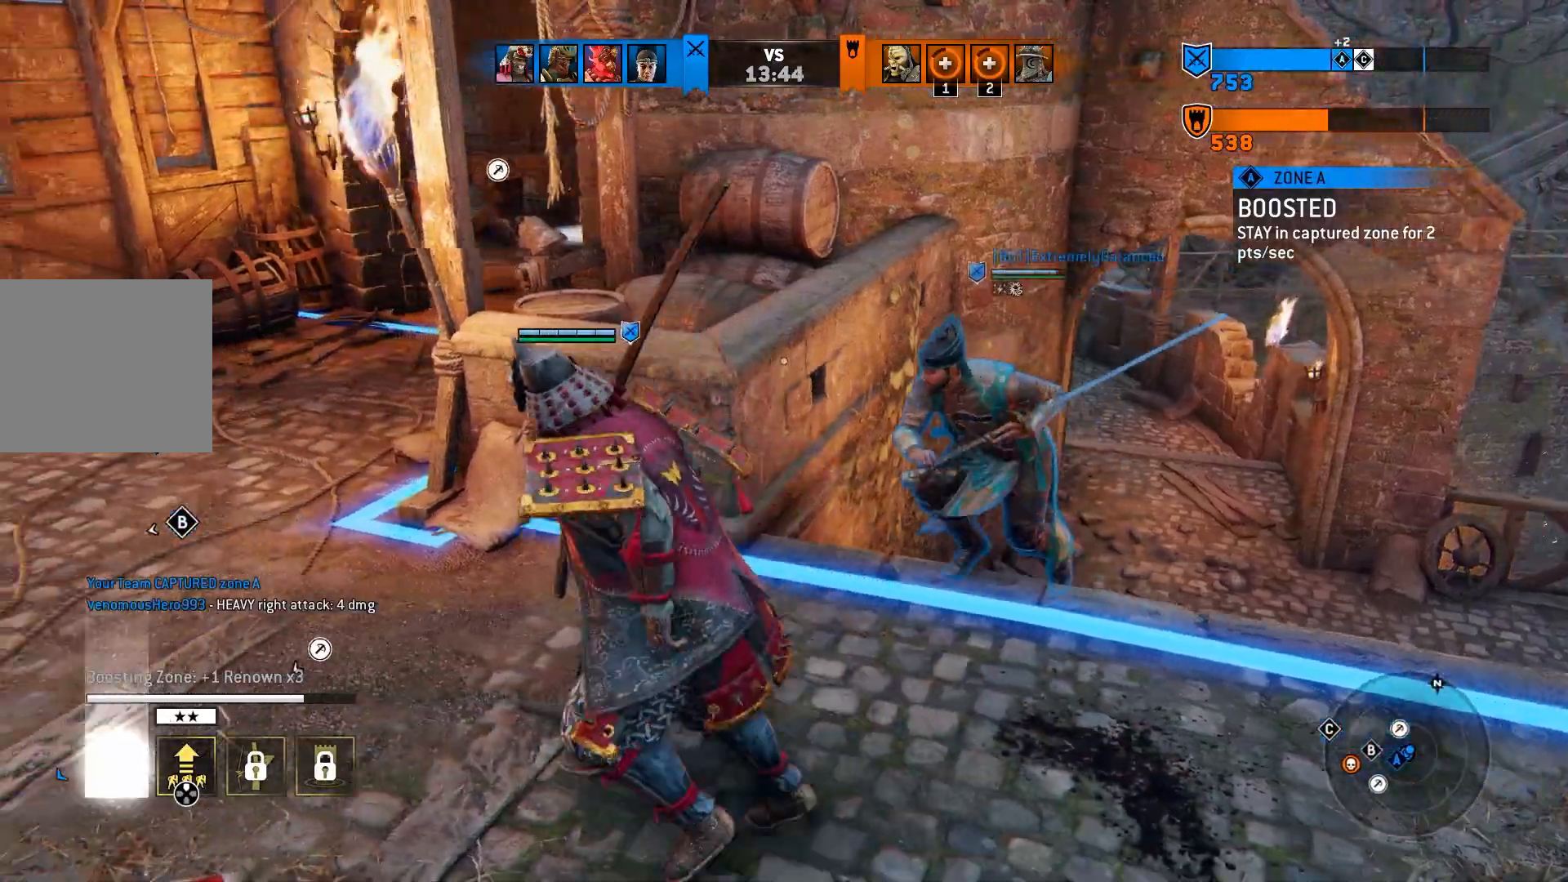
{"dt_ms": 500, "buttons": [], "left_stick": "up-right", "right_stick": "center", "events": [[183, "left_stick", "up"], [183, "right_stick", "down-left"], [317, "right_stick", "center"], [333, "left_stick", "up-right"]]}
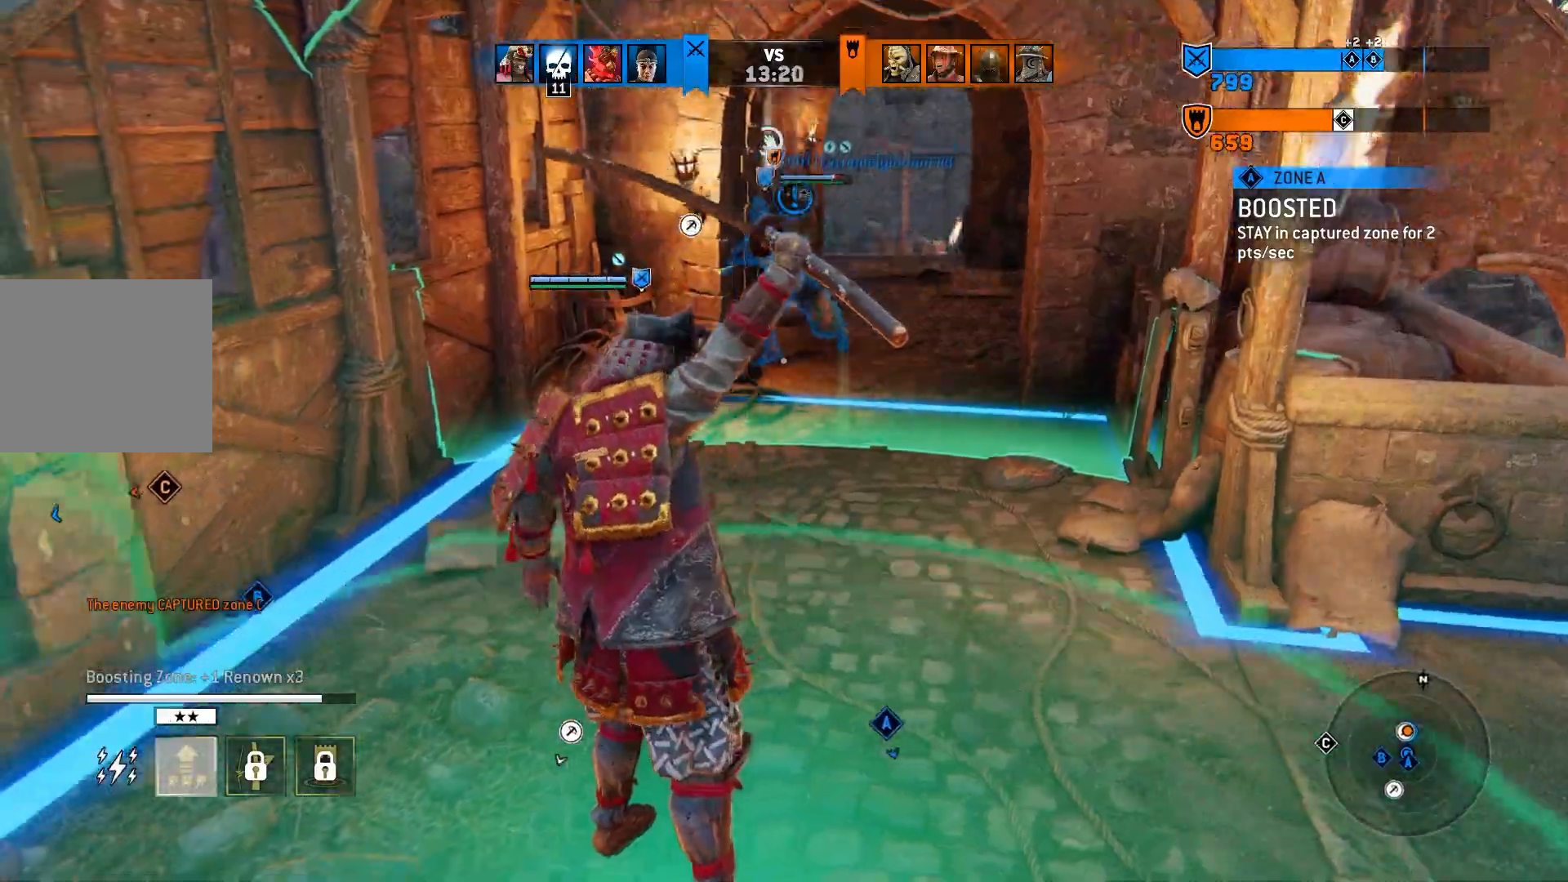
{"dt_ms": 500, "buttons": [], "left_stick": "up-right", "right_stick": "center", "events": [[83, "L3", "down"], [483, "L3", "up"]]}
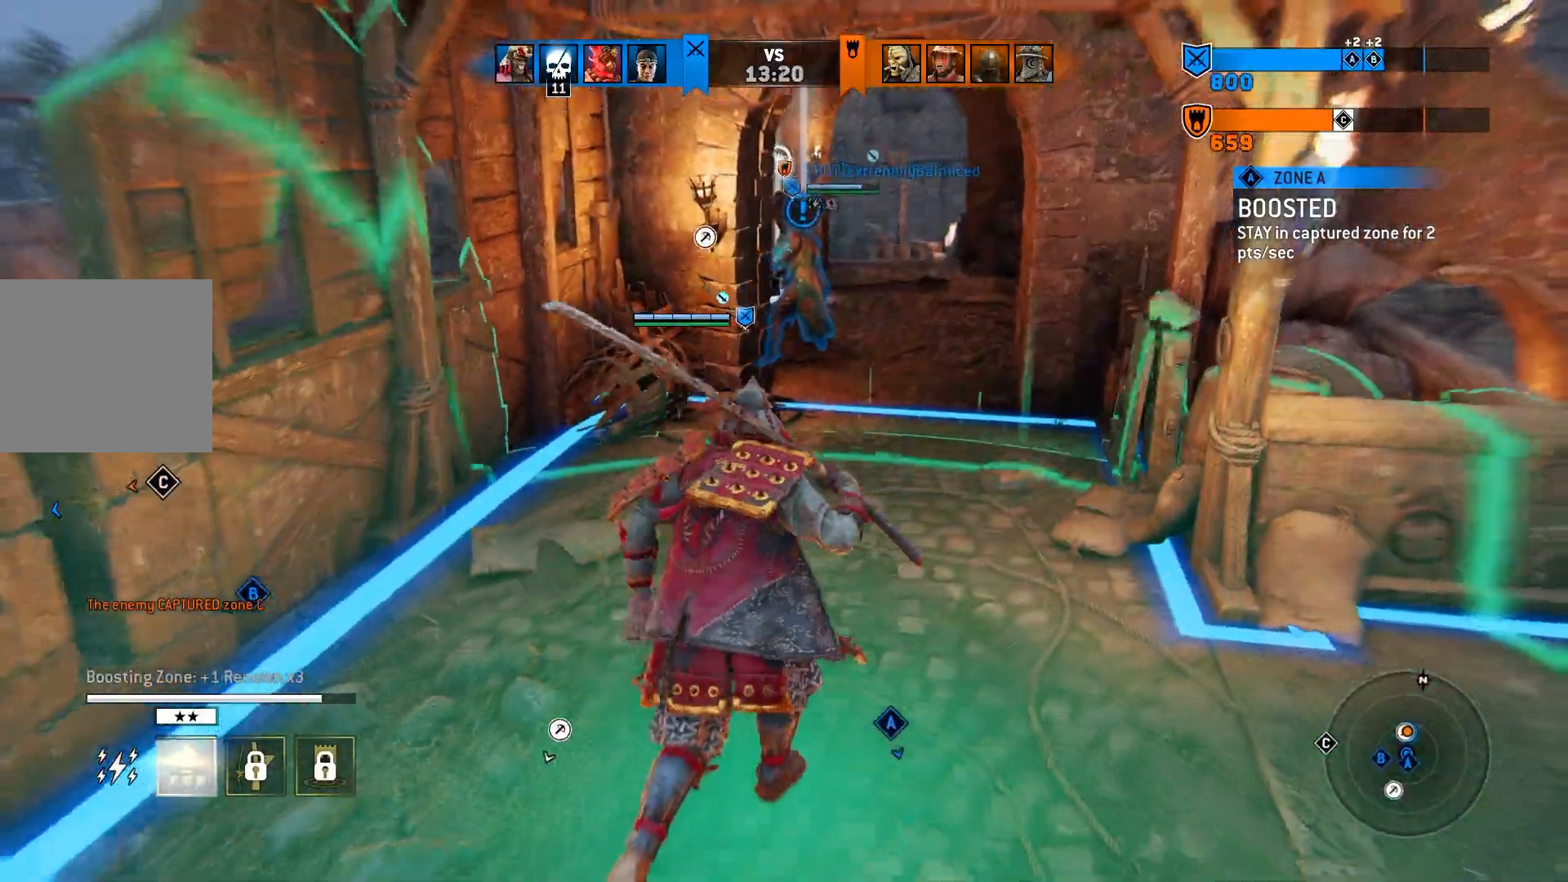
{"dt_ms": 500, "buttons": [], "left_stick": "up-right", "right_stick": "center", "events": [[167, "right_stick", "up-left"], [350, "right_stick", "center"]]}
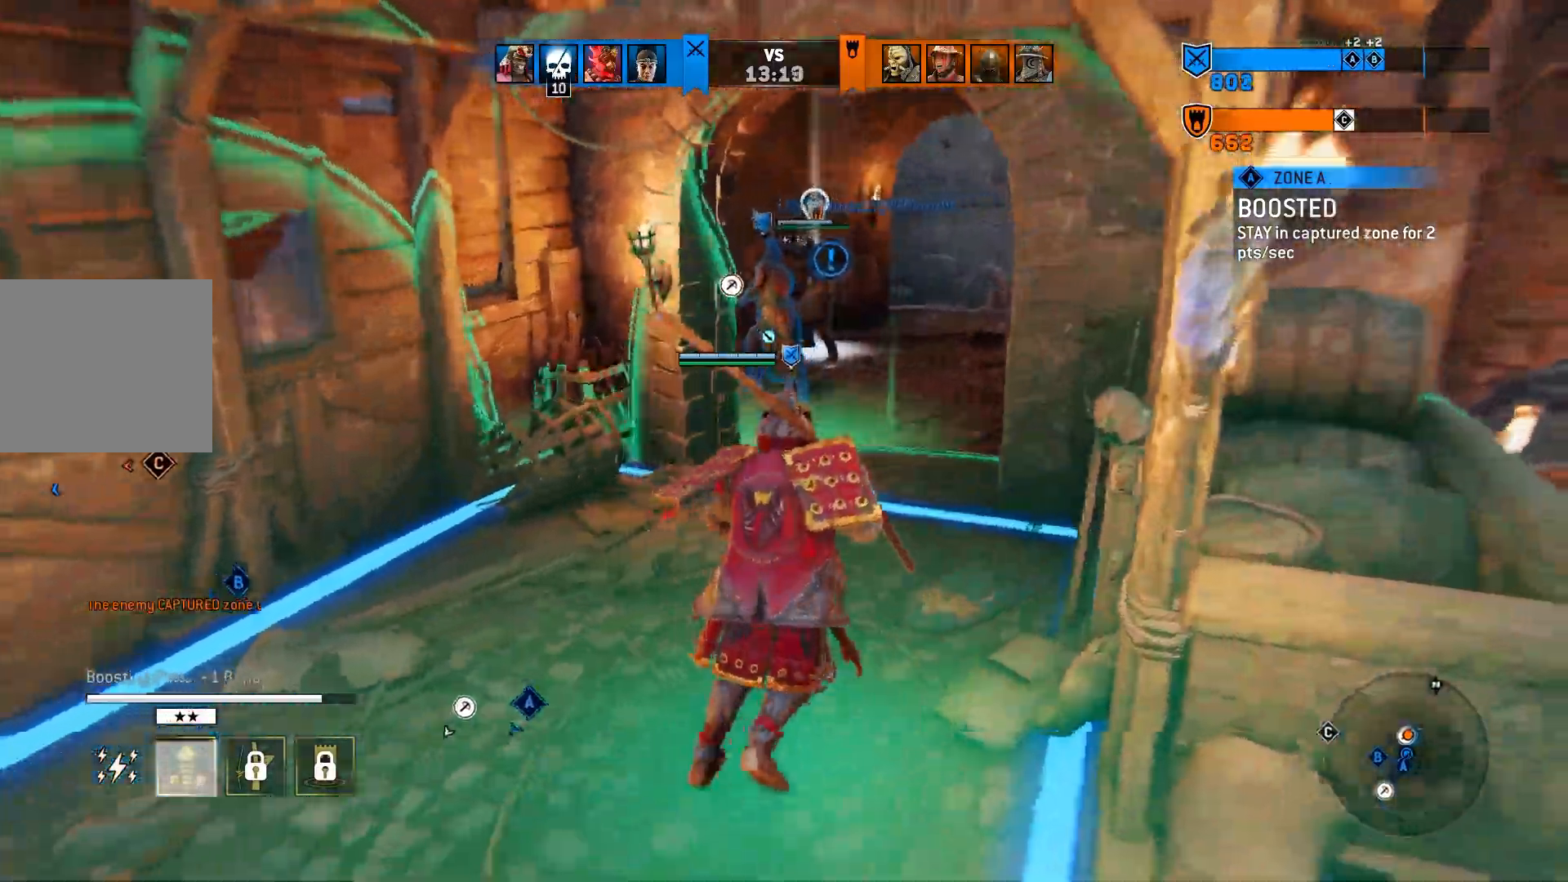
{"dt_ms": 1000, "buttons": ["L2"], "left_stick": "up-right", "right_stick": "center"}
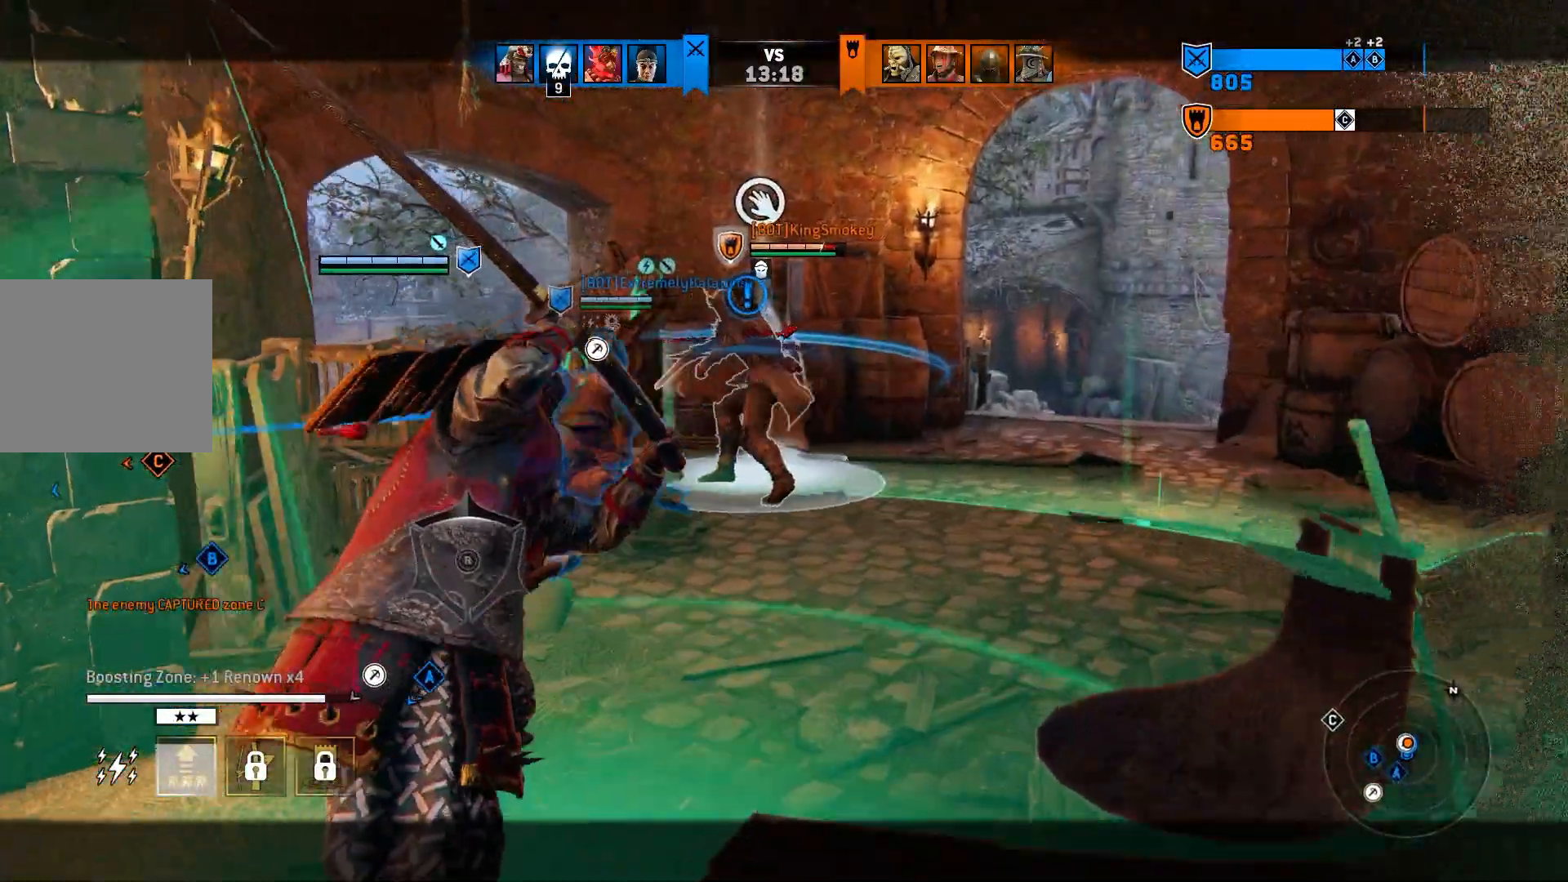
{"dt_ms": 500, "buttons": ["CROSS", "L2"], "left_stick": "up-right", "right_stick": "center", "events": [[500, "CROSS", "down"]]}